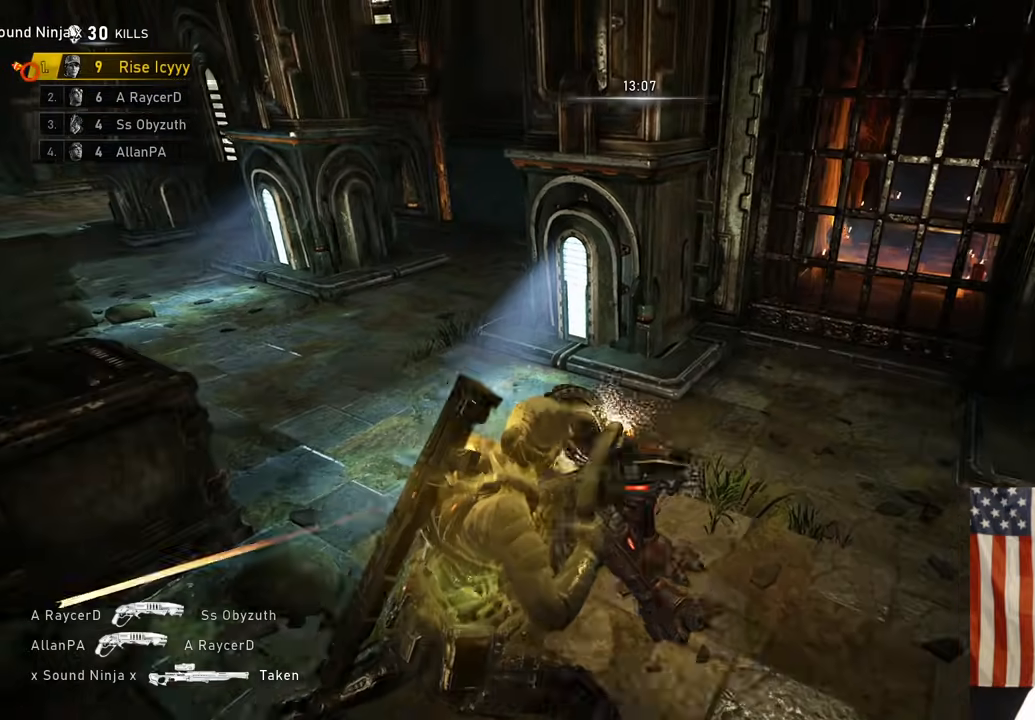
Gameplay with a controller (Xbox layout); each line is a JSON object with the inputs held at the frame after it (dt_ms = milliseconds from this image to that frame). "events" lists button and stick changes between this image and that frame as [ms after this image, input, new state], when the widget could be followed in between.
{"dt_ms": 500, "buttons": [], "left_stick": "center", "right_stick": "down", "events": [[17, "left_stick", "center"], [33, "right_stick", "left"], [67, "R2", "up"], [217, "A", "down"], [250, "right_stick", "center"], [283, "DPAD_RIGHT", "down"], [350, "A", "up"], [350, "DPAD_RIGHT", "up"], [483, "right_stick", "down"]]}
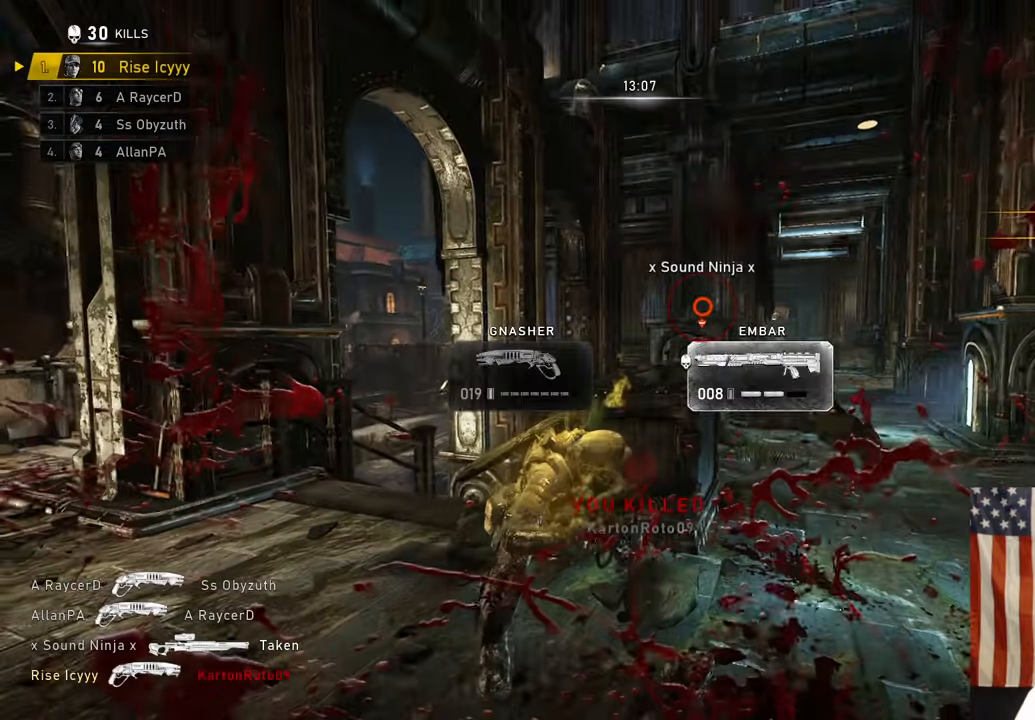
{"dt_ms": 500, "buttons": [], "left_stick": "right", "right_stick": "center", "events": [[50, "left_stick", "up-right"], [67, "right_stick", "down-left"], [150, "left_stick", "right"], [217, "right_stick", "center"]]}
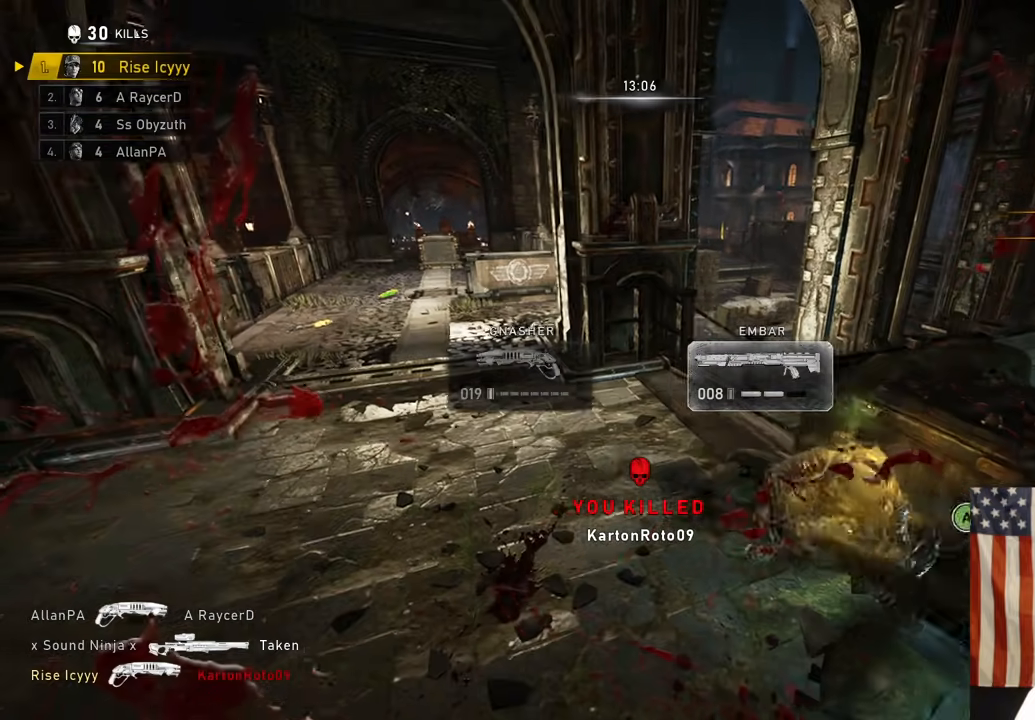
{"dt_ms": 500, "buttons": [], "left_stick": "up-right", "right_stick": "right"}
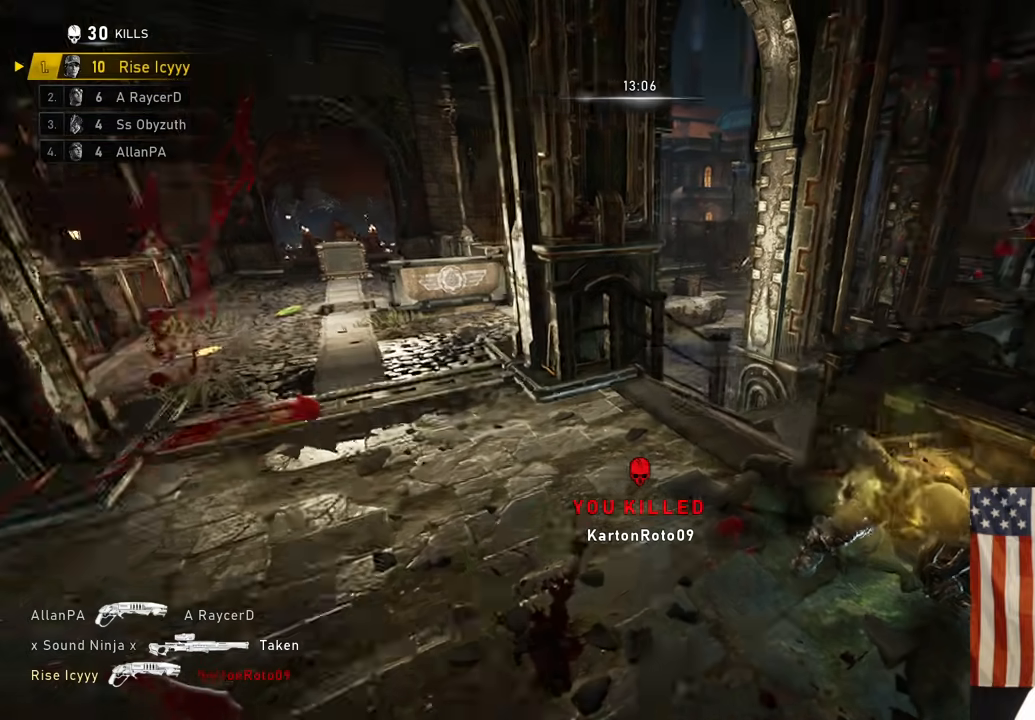
{"dt_ms": 500, "buttons": ["L2", "R2"], "left_stick": "up-right", "right_stick": "center", "events": [[133, "right_stick", "center"], [283, "A", "down"], [317, "right_stick", "up"], [367, "R2", "down"], [383, "L2", "down"], [400, "A", "up"], [433, "right_stick", "center"]]}
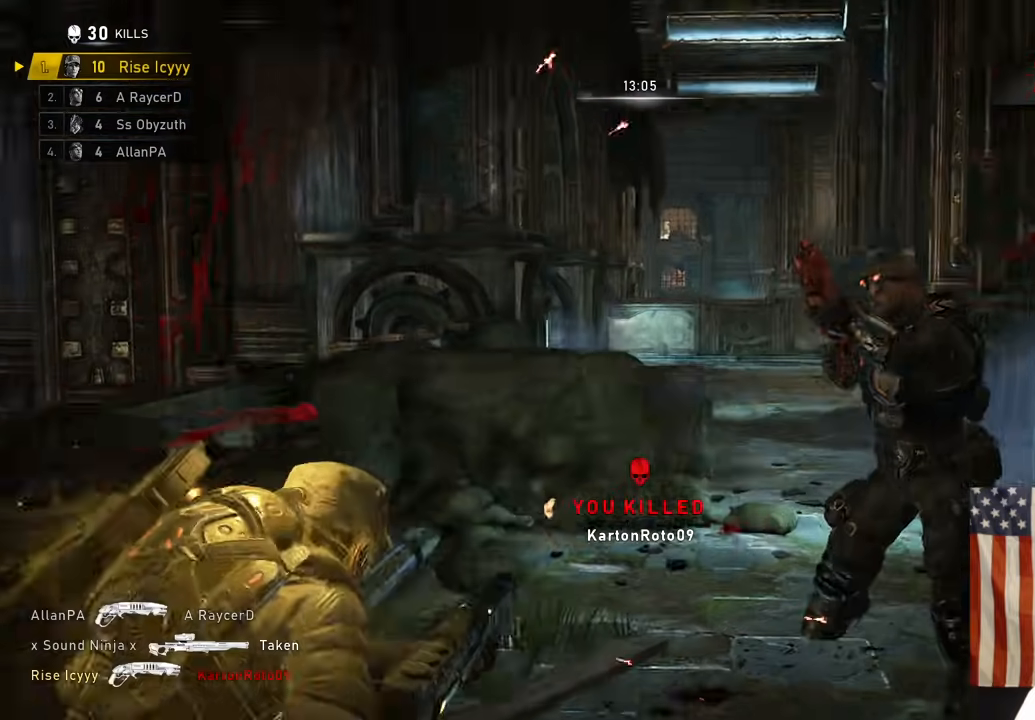
{"dt_ms": 500, "buttons": ["R2"], "left_stick": "down", "right_stick": "center", "events": [[17, "L2", "up"], [50, "left_stick", "down"], [150, "right_stick", "right"], [167, "left_stick", "down-left"], [250, "right_stick", "center"], [350, "right_stick", "right"], [483, "left_stick", "down"], [500, "right_stick", "center"]]}
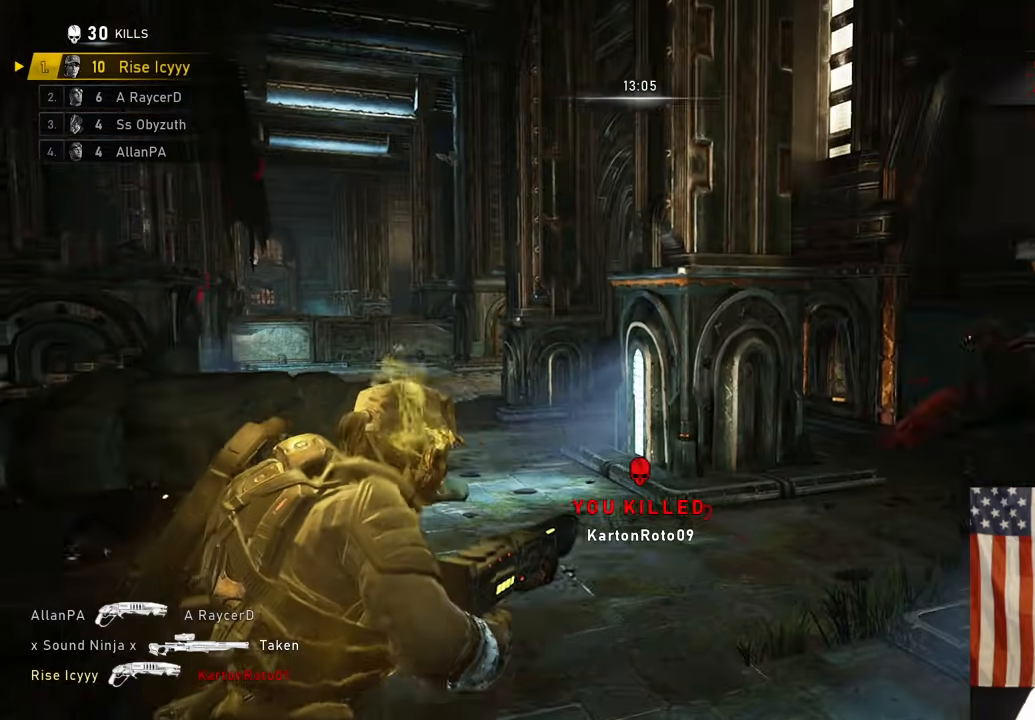
{"dt_ms": 500, "buttons": ["A"], "left_stick": "down-left", "right_stick": "left"}
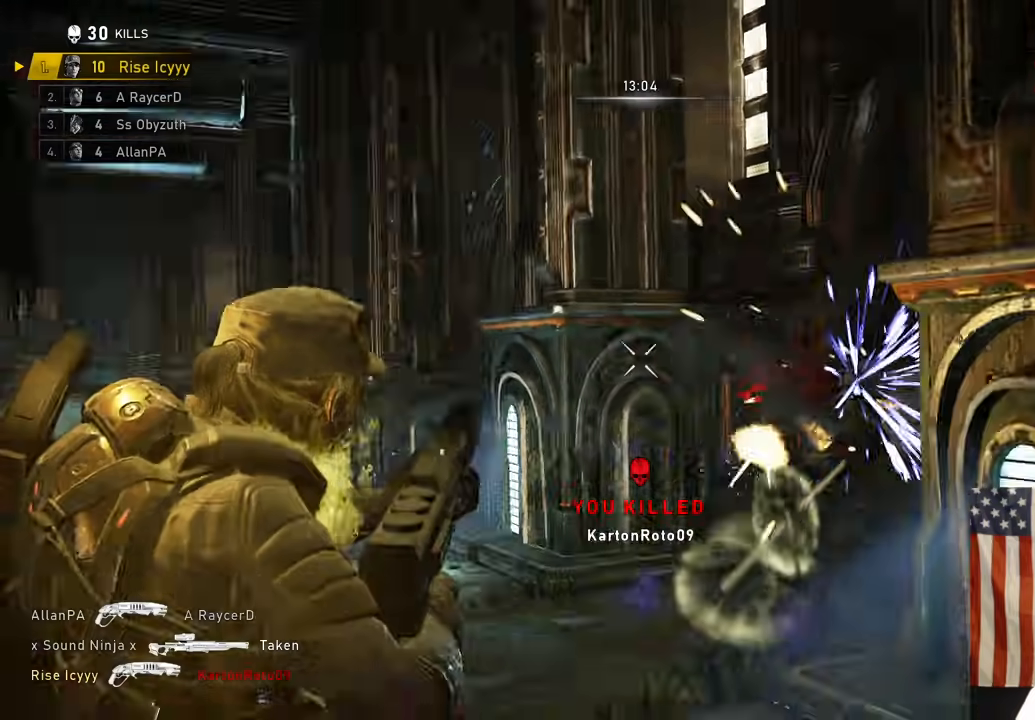
{"dt_ms": 500, "buttons": ["A"], "left_stick": "up", "right_stick": "center"}
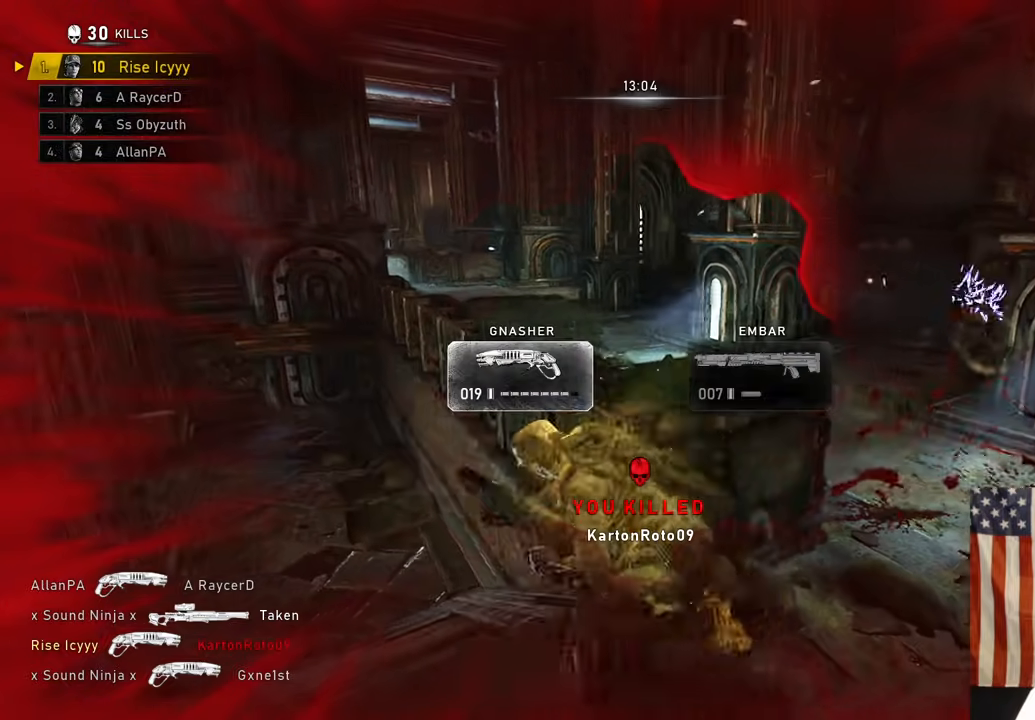
{"dt_ms": 500, "buttons": ["A"], "left_stick": "up-right", "right_stick": "center", "events": [[317, "right_stick", "right"], [333, "A", "up"], [350, "left_stick", "up-right"], [450, "A", "down"], [500, "right_stick", "center"]]}
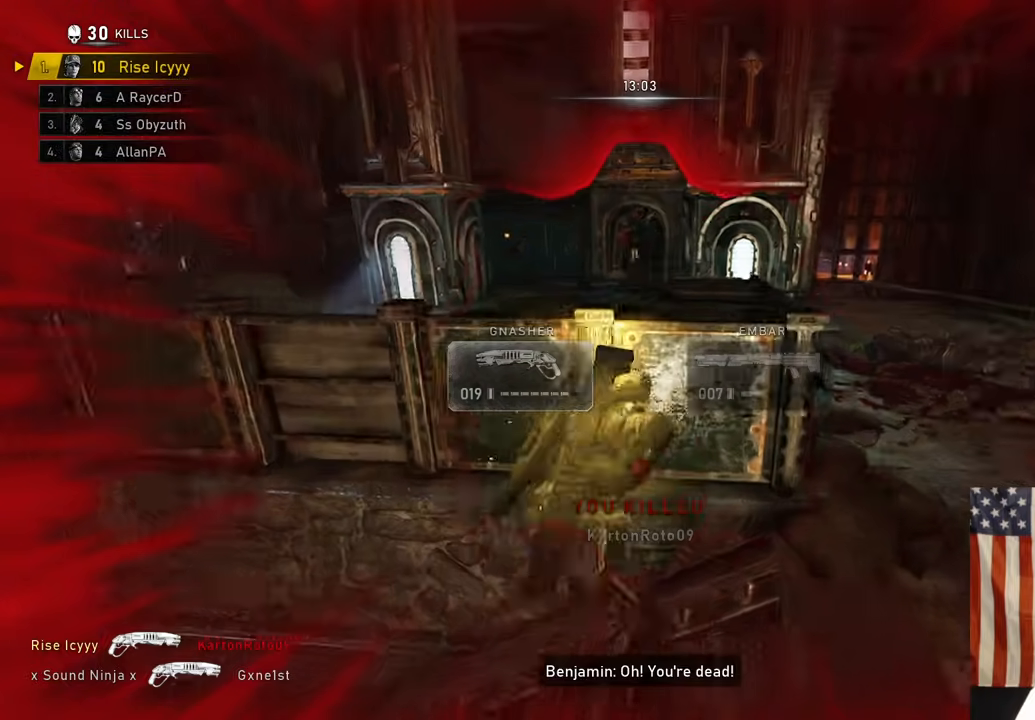
{"dt_ms": 500, "buttons": [], "left_stick": "up-right", "right_stick": "center", "events": [[33, "A", "up"], [300, "left_stick", "right"], [467, "left_stick", "up-right"]]}
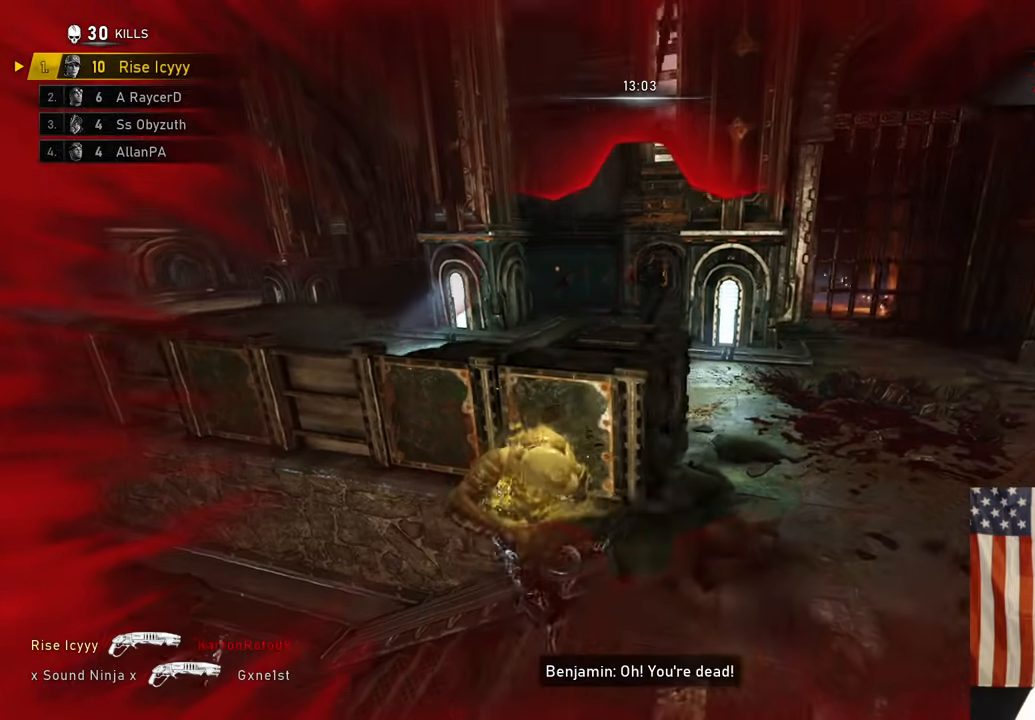
{"dt_ms": 500, "buttons": ["R2"], "left_stick": "down-left", "right_stick": "down-left", "events": [[33, "A", "down"], [50, "left_stick", "up"], [150, "A", "up"], [333, "right_stick", "up"], [383, "left_stick", "down-left"], [417, "R2", "down"], [433, "right_stick", "down-left"]]}
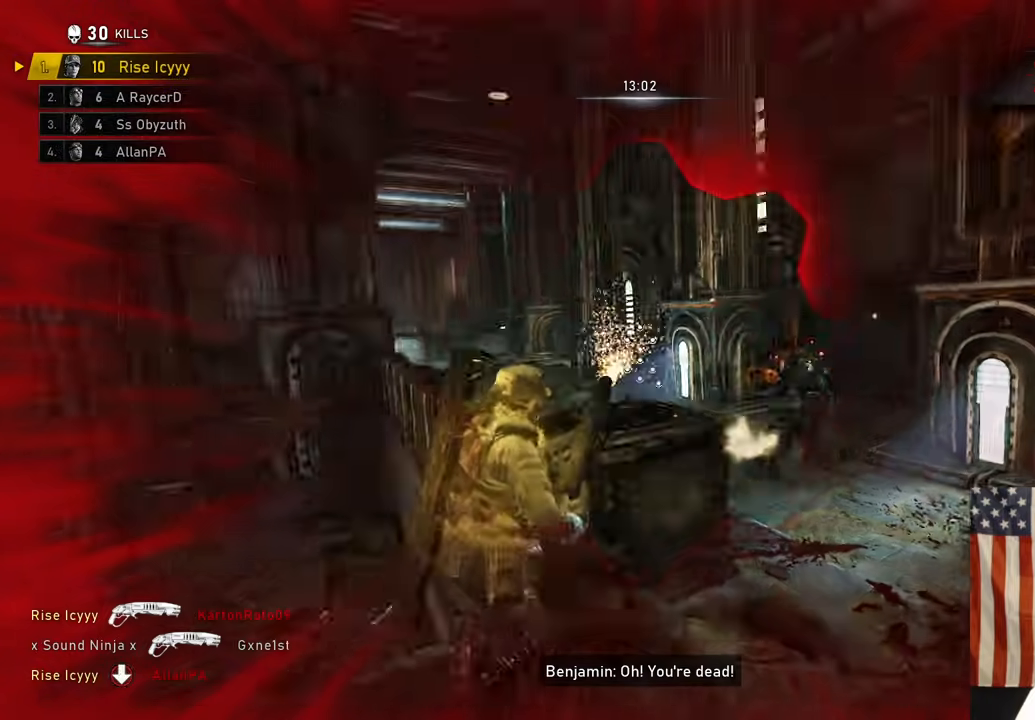
{"dt_ms": 500, "buttons": ["A"], "left_stick": "up-right", "right_stick": "center", "events": [[17, "right_stick", "down"], [67, "R2", "up"], [83, "right_stick", "center"], [200, "left_stick", "down-right"], [250, "left_stick", "right"], [367, "left_stick", "up-right"], [450, "A", "down"]]}
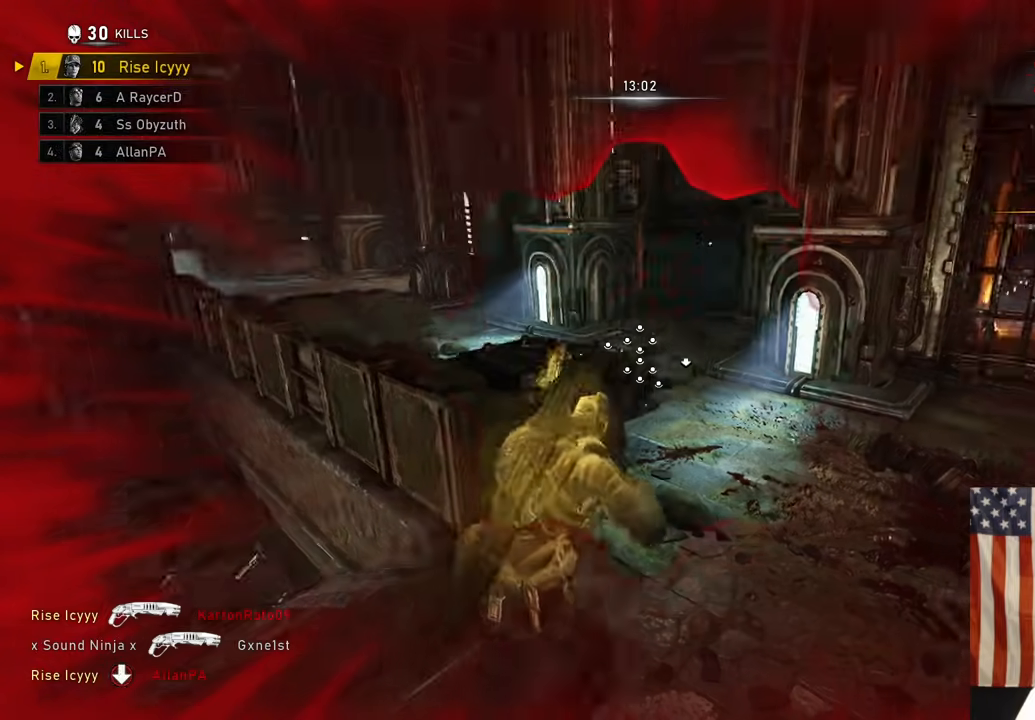
{"dt_ms": 500, "buttons": [], "left_stick": "up", "right_stick": "left", "events": [[17, "left_stick", "up"], [33, "A", "up"], [33, "right_stick", "down-left"], [217, "A", "down"], [217, "right_stick", "left"], [317, "R2", "down"], [433, "R2", "up"], [450, "A", "up"]]}
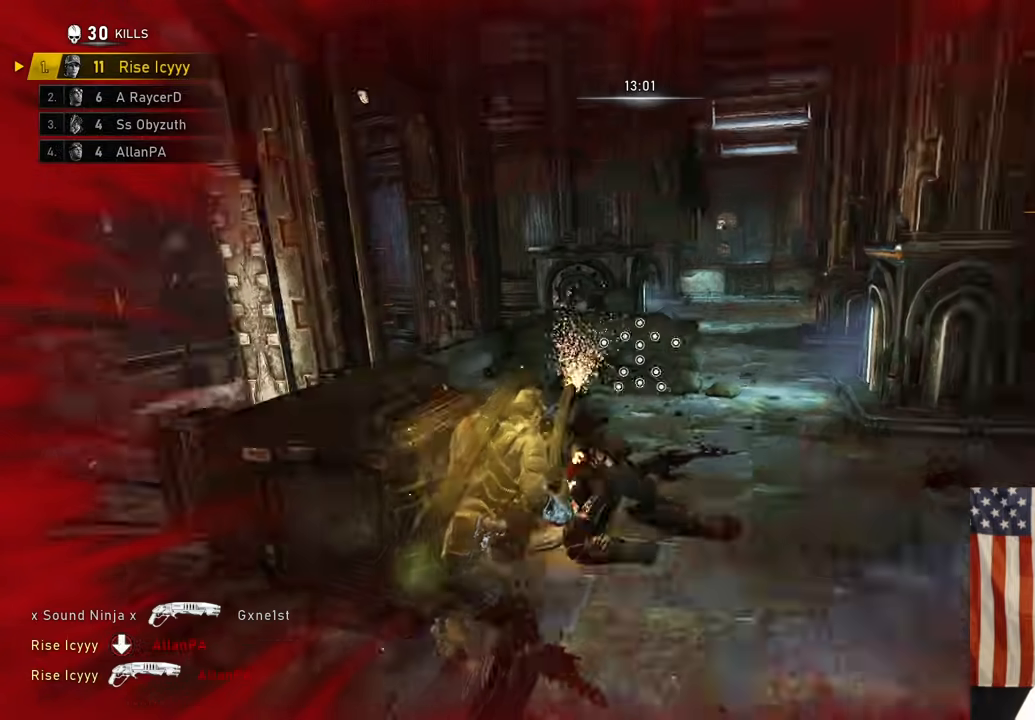
{"dt_ms": 500, "buttons": [], "left_stick": "left", "right_stick": "center", "events": [[100, "A", "down"], [200, "right_stick", "center"], [217, "A", "up"], [267, "left_stick", "left"]]}
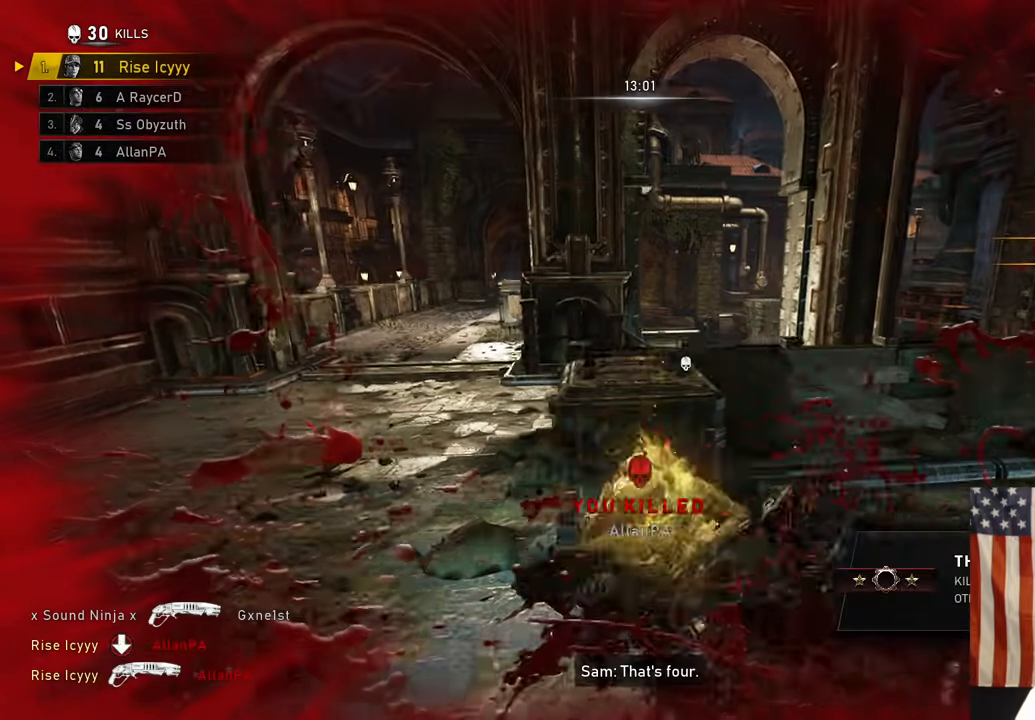
{"dt_ms": 500, "buttons": [], "left_stick": "center", "right_stick": "center", "events": [[133, "left_stick", "center"]]}
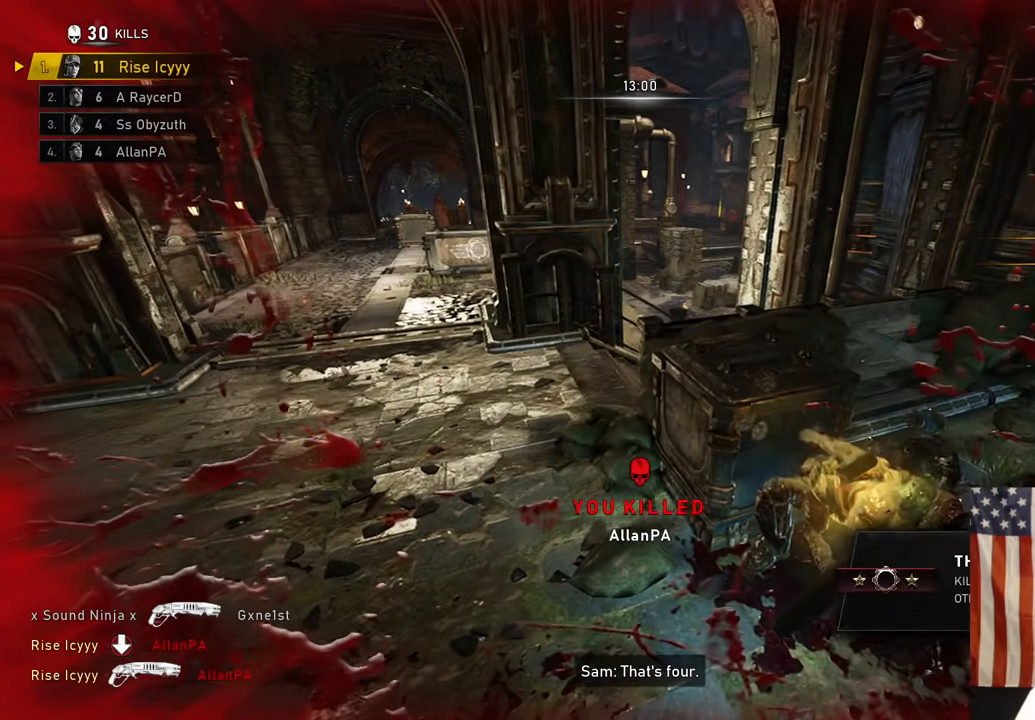
{"dt_ms": 500, "buttons": [], "left_stick": "center", "right_stick": "center", "events": [[100, "R1", "down"], [233, "R1", "up"]]}
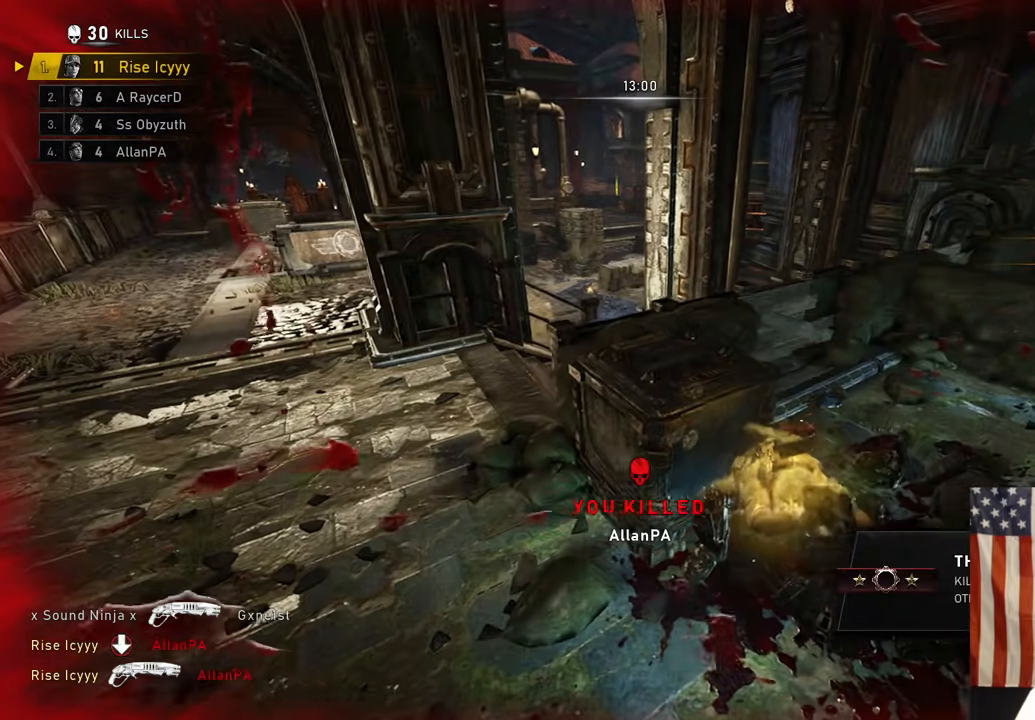
{"dt_ms": 500, "buttons": ["R1"], "left_stick": "center", "right_stick": "left", "events": [[100, "left_stick", "up-right"], [383, "left_stick", "center"], [483, "right_stick", "left"], [500, "R1", "down"]]}
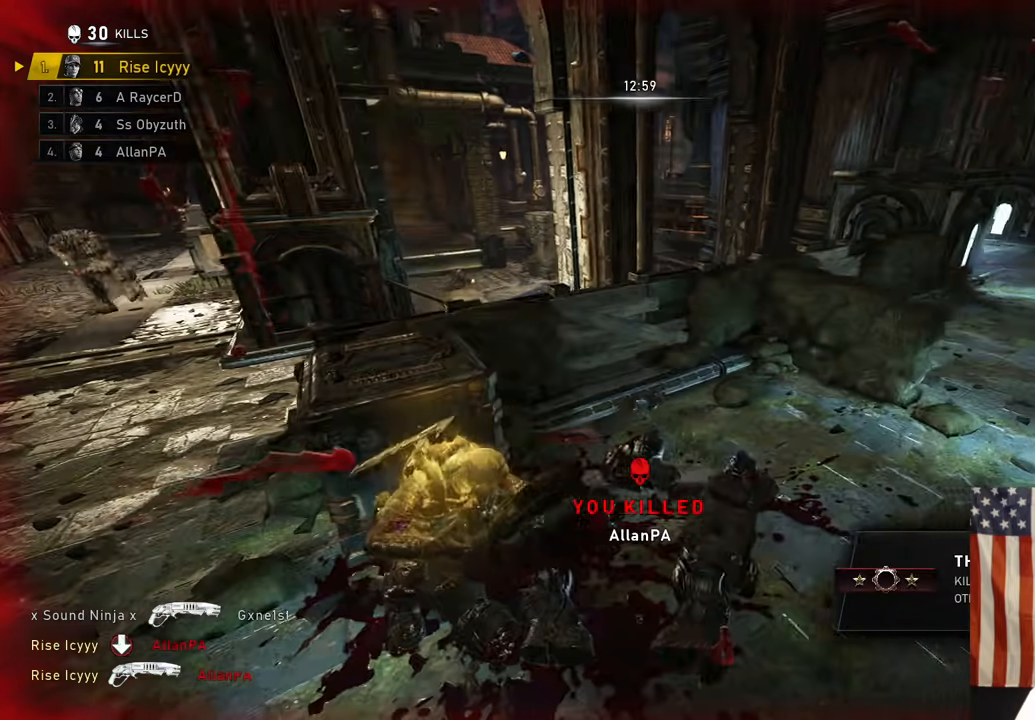
{"dt_ms": 500, "buttons": [], "left_stick": "center", "right_stick": "center"}
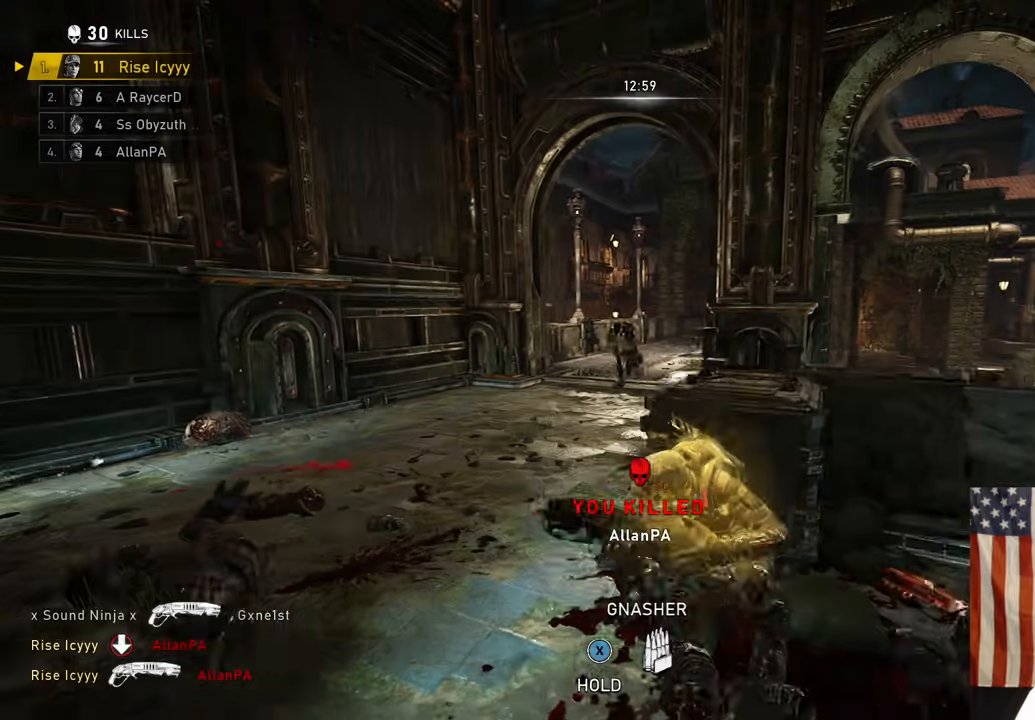
{"dt_ms": 1000, "buttons": [], "left_stick": "right", "right_stick": "center"}
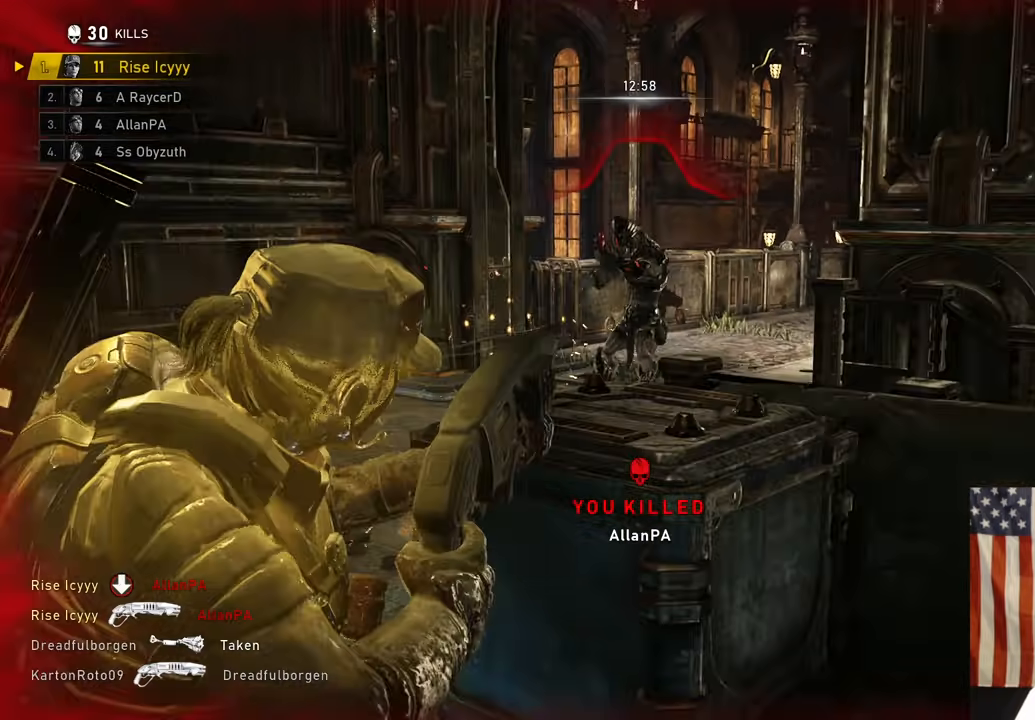
{"dt_ms": 500, "buttons": [], "left_stick": "up", "right_stick": "center", "events": [[33, "left_stick", "up-right"], [317, "right_stick", "left"], [467, "right_stick", "center"], [483, "left_stick", "up"]]}
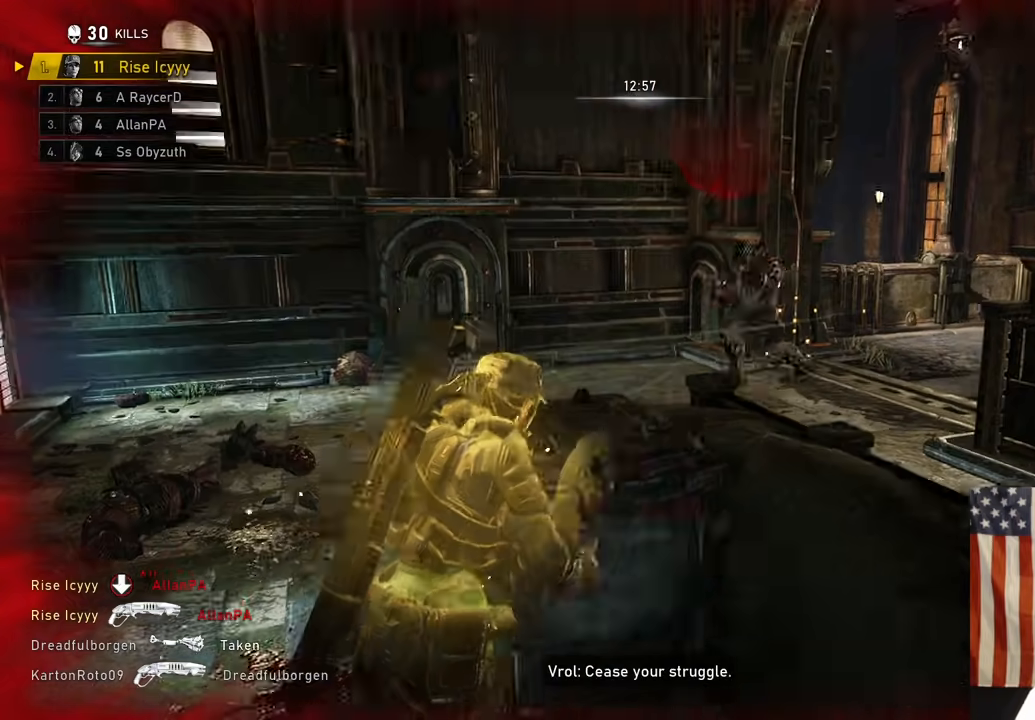
{"dt_ms": 500, "buttons": [], "left_stick": "down-left", "right_stick": "center", "events": [[167, "L2", "down"], [167, "right_stick", "up-right"], [217, "left_stick", "right"], [300, "right_stick", "down-right"], [317, "R2", "down"], [350, "L2", "up"], [367, "left_stick", "down-left"], [367, "right_stick", "down-left"], [467, "R2", "up"], [500, "right_stick", "center"]]}
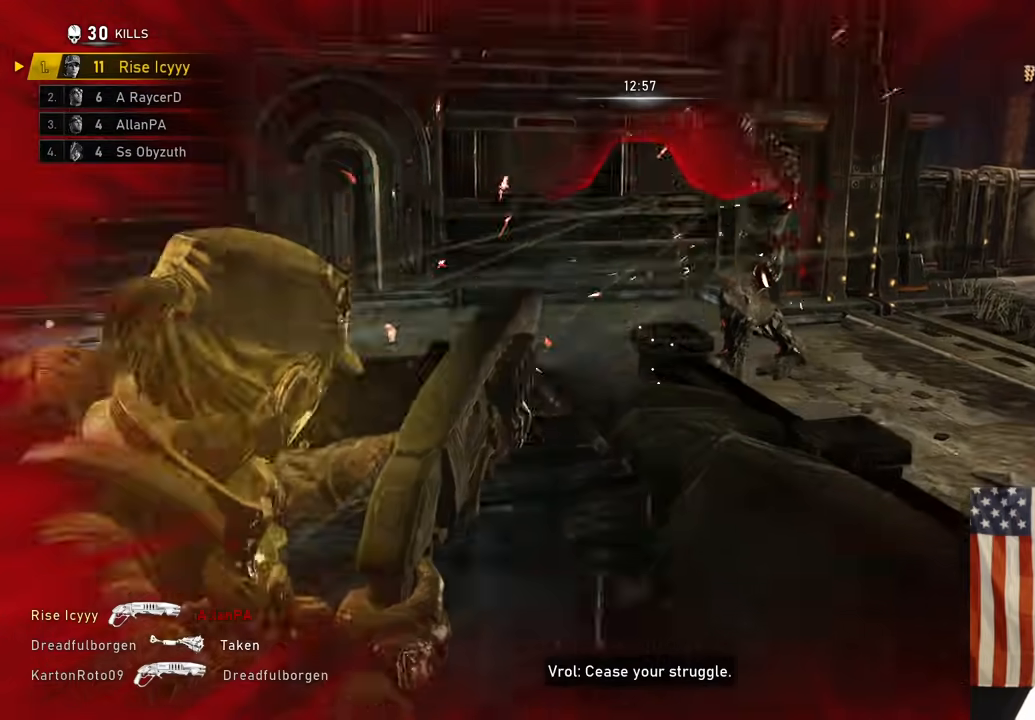
{"dt_ms": 500, "buttons": [], "left_stick": "up-left", "right_stick": "center", "events": [[150, "left_stick", "up"], [233, "A", "down"], [283, "right_stick", "down-left"], [317, "A", "up"], [333, "left_stick", "up-left"], [367, "right_stick", "down"], [500, "right_stick", "center"]]}
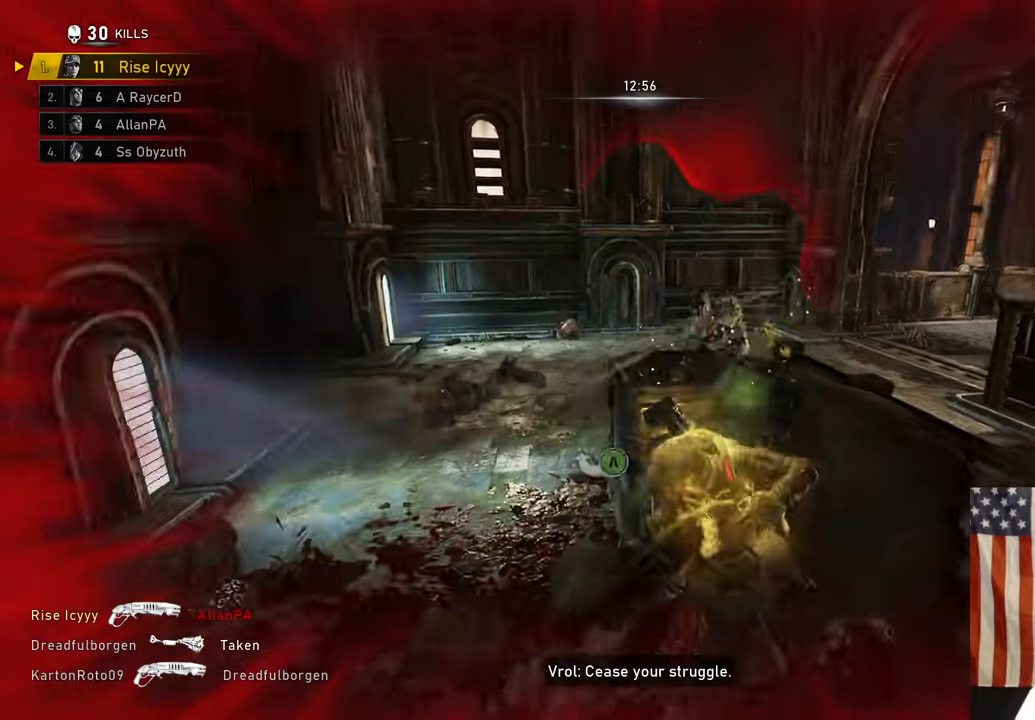
{"dt_ms": 500, "buttons": [], "left_stick": "up", "right_stick": "center", "events": [[67, "left_stick", "up"], [117, "L2", "down"], [200, "right_stick", "down"], [317, "R2", "down"], [383, "L2", "up"], [417, "right_stick", "center"], [450, "R2", "up"]]}
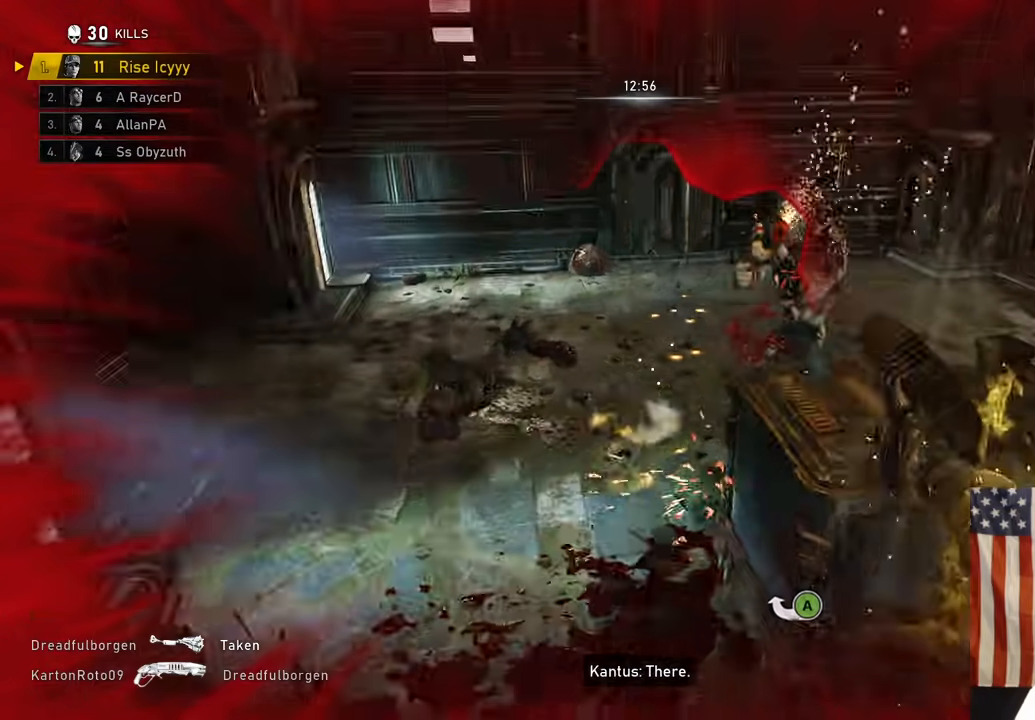
{"dt_ms": 500, "buttons": [], "left_stick": "up", "right_stick": "center", "events": []}
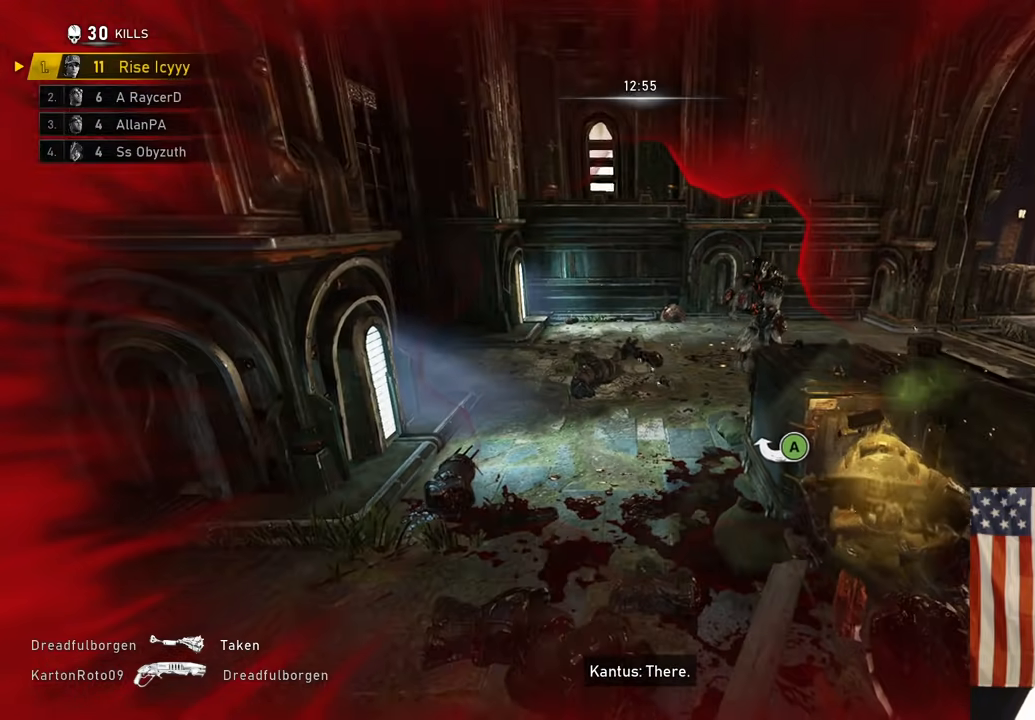
{"dt_ms": 500, "buttons": ["A"], "left_stick": "left", "right_stick": "down", "events": [[83, "A", "down"], [200, "right_stick", "up"], [233, "left_stick", "left"], [333, "R2", "down"], [350, "right_stick", "down"], [467, "R2", "up"]]}
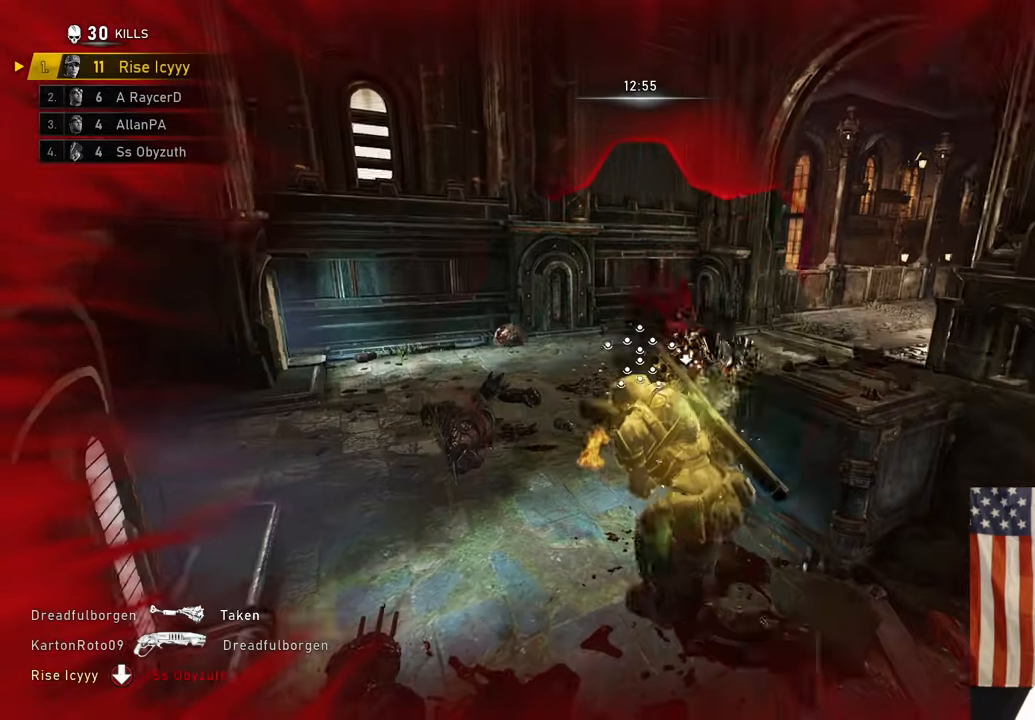
{"dt_ms": 500, "buttons": [], "left_stick": "up-left", "right_stick": "down-right", "events": [[133, "left_stick", "up-left"], [133, "right_stick", "right"], [167, "A", "up"], [233, "left_stick", "right"], [383, "A", "down"], [433, "A", "up"], [433, "left_stick", "up"], [433, "right_stick", "down-right"], [500, "left_stick", "up-left"]]}
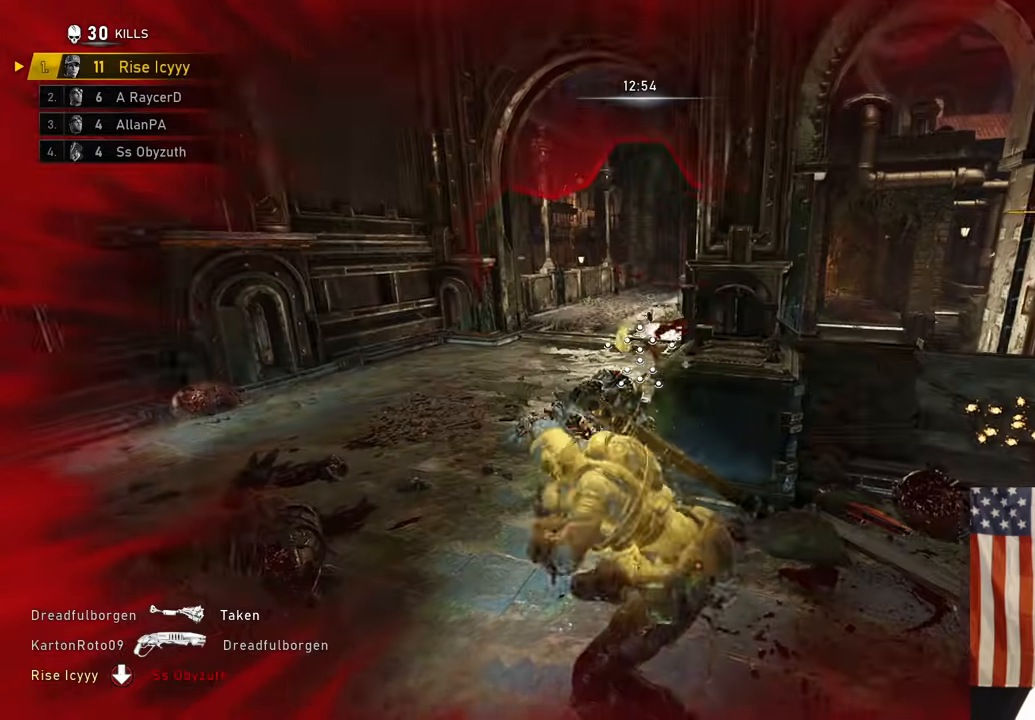
{"dt_ms": 500, "buttons": ["R2"], "left_stick": "down-right", "right_stick": "down", "events": [[100, "right_stick", "down"], [200, "left_stick", "center"], [333, "left_stick", "down-left"], [333, "right_stick", "center"], [383, "right_stick", "left"], [417, "R2", "down"], [467, "left_stick", "down-right"], [483, "right_stick", "down"]]}
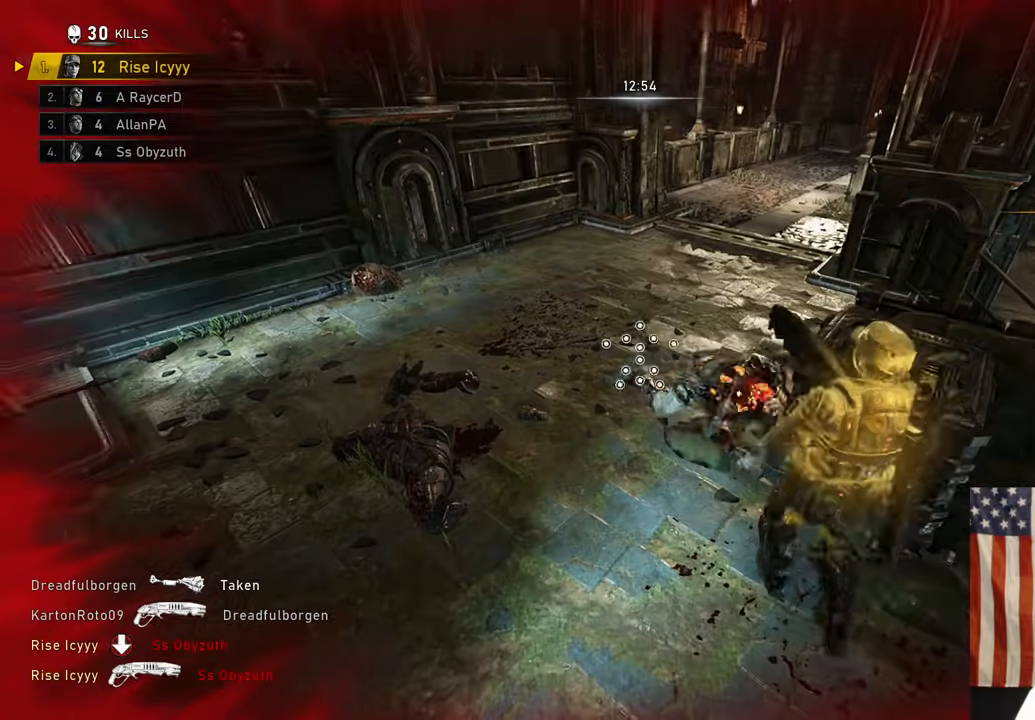
{"dt_ms": 500, "buttons": [], "left_stick": "up-left", "right_stick": "center", "events": [[33, "right_stick", "right"], [50, "R2", "up"], [133, "left_stick", "up-right"], [183, "right_stick", "center"], [233, "left_stick", "down-left"], [350, "left_stick", "down-right"], [433, "left_stick", "up-left"]]}
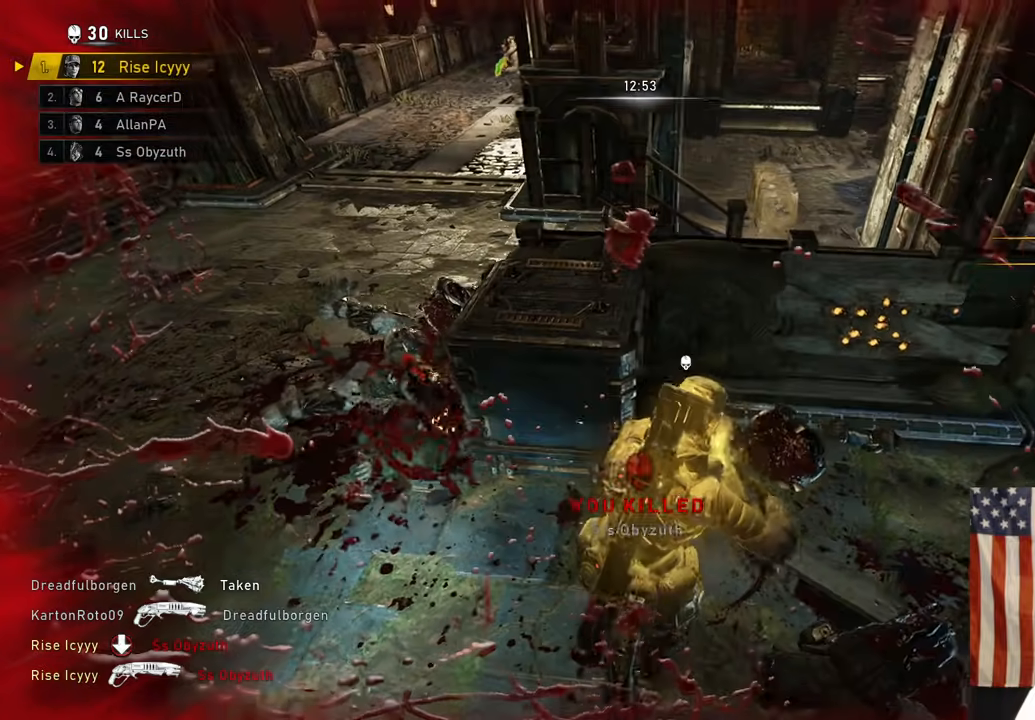
{"dt_ms": 500, "buttons": [], "left_stick": "center", "right_stick": "center", "events": [[67, "A", "down"], [67, "left_stick", "up"], [150, "A", "up"], [167, "right_stick", "down"], [217, "left_stick", "left"], [267, "right_stick", "down-right"], [350, "left_stick", "center"], [367, "right_stick", "center"]]}
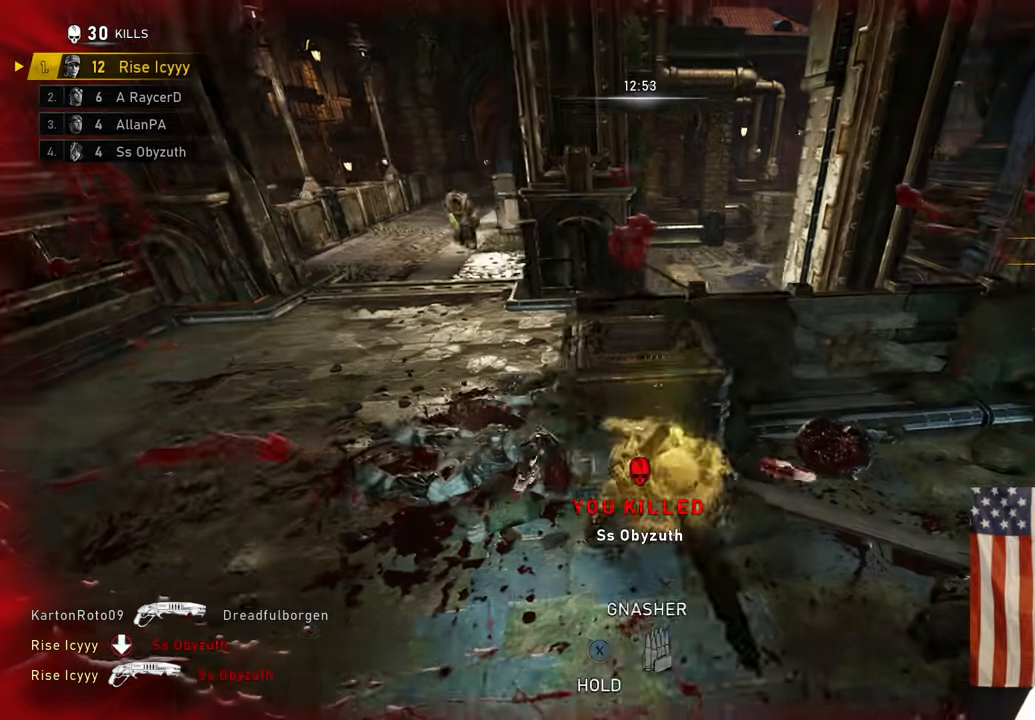
{"dt_ms": 500, "buttons": [], "left_stick": "up-right", "right_stick": "right", "events": [[267, "left_stick", "down"], [333, "right_stick", "right"], [467, "left_stick", "up-right"]]}
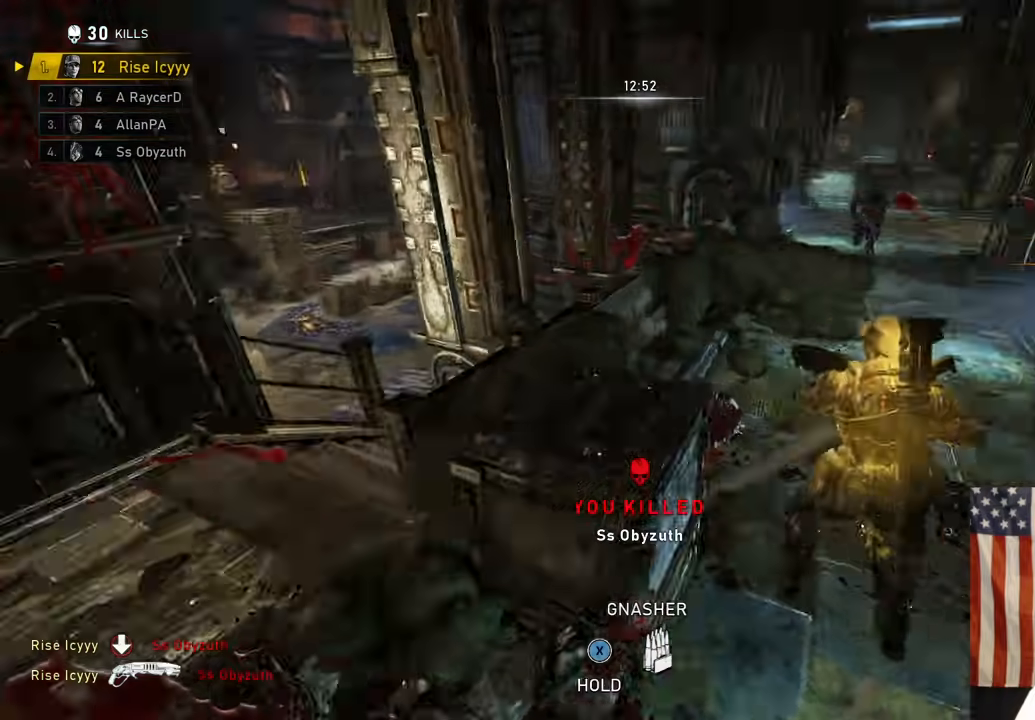
{"dt_ms": 500, "buttons": [], "left_stick": "up-right", "right_stick": "down", "events": [[17, "A", "down"], [83, "A", "up"], [83, "right_stick", "down"]]}